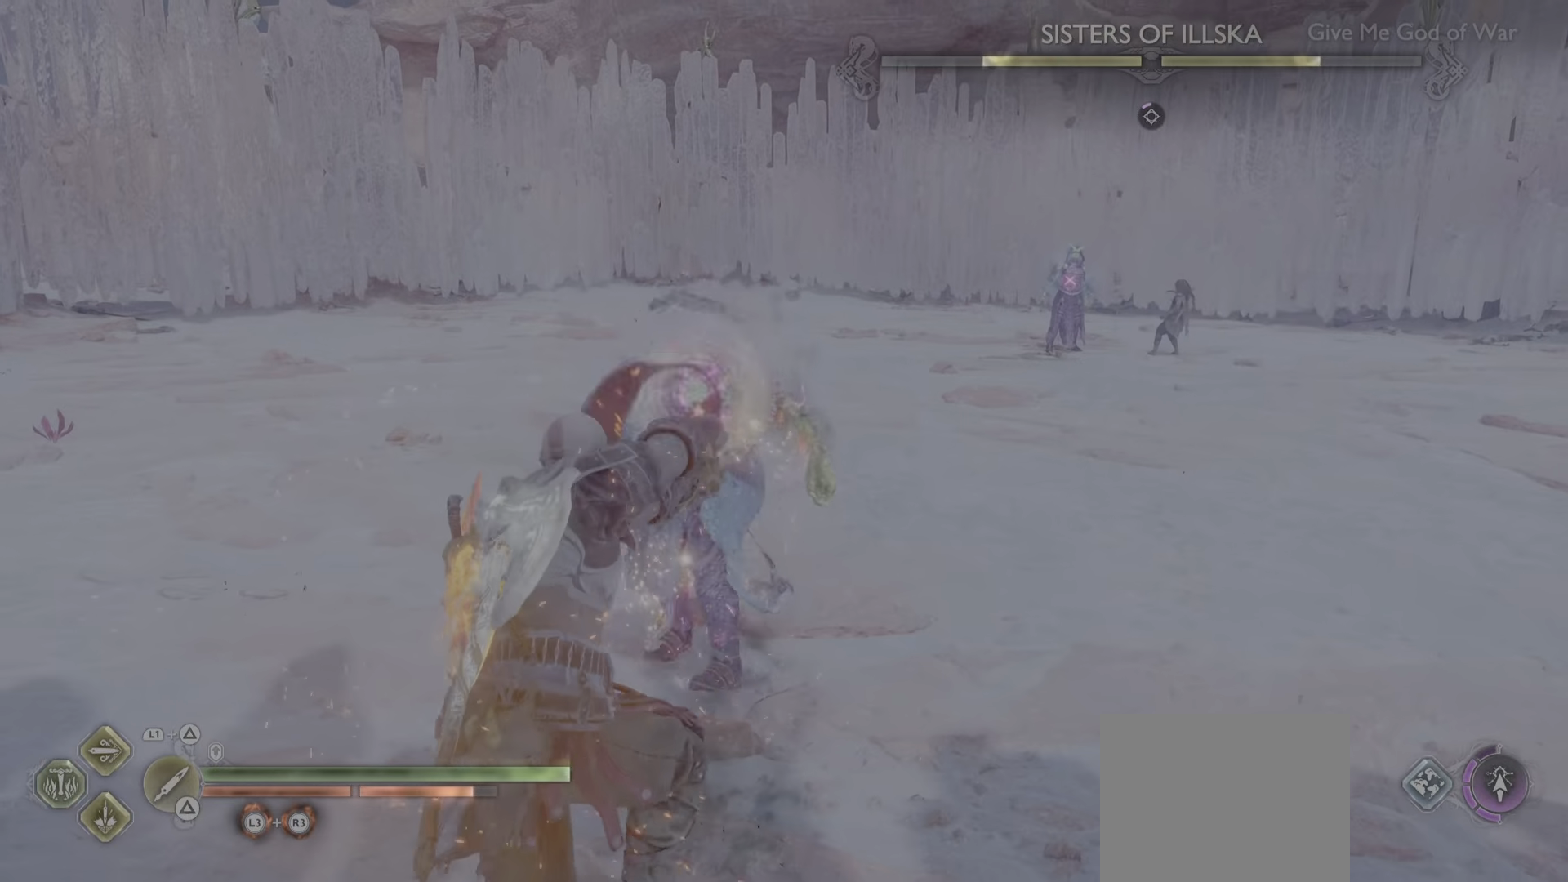
Gameplay with a controller (PlayStation layout); each line is a JSON object with the inputs held at the frame after it. "events" lists button and stick changes between this image and that frame as [ms after this image, input, new state], when the widget could be followed in between. Not read: L3 R2 R3 SQUARE.
{"buttons": [], "left_stick": "center", "right_stick": "center", "events": [[33, "R1", "up"], [100, "R1", "down"], [167, "R1", "up"], [284, "R1", "down"], [334, "R1", "up"], [434, "R1", "down"], [500, "R1", "up"]]}
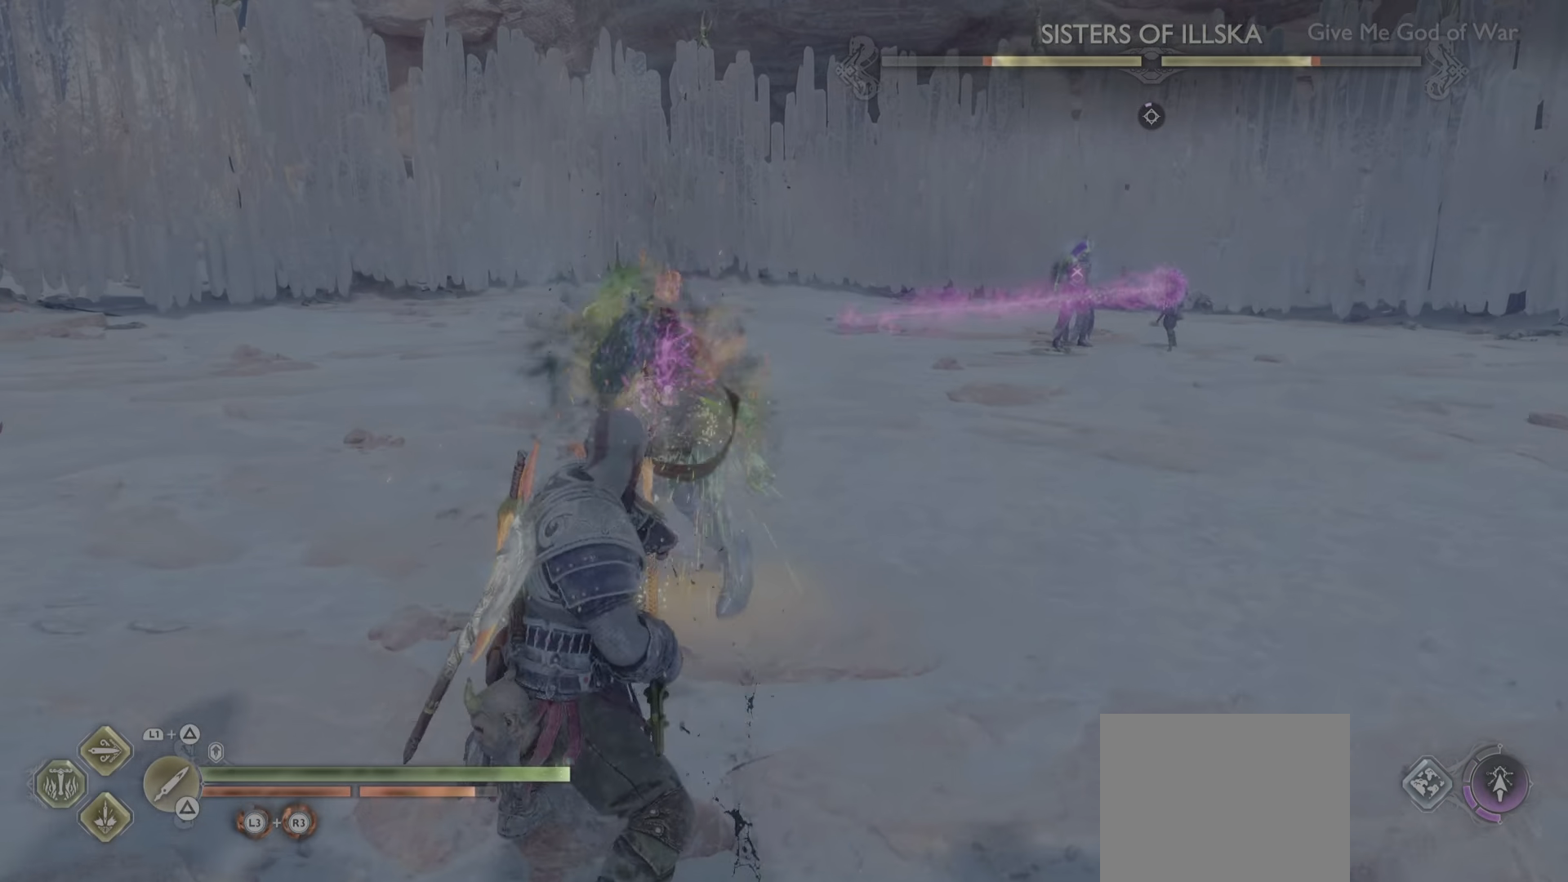
{"buttons": [], "left_stick": "center", "right_stick": "center", "events": [[84, "R1", "down"], [167, "R1", "up"]]}
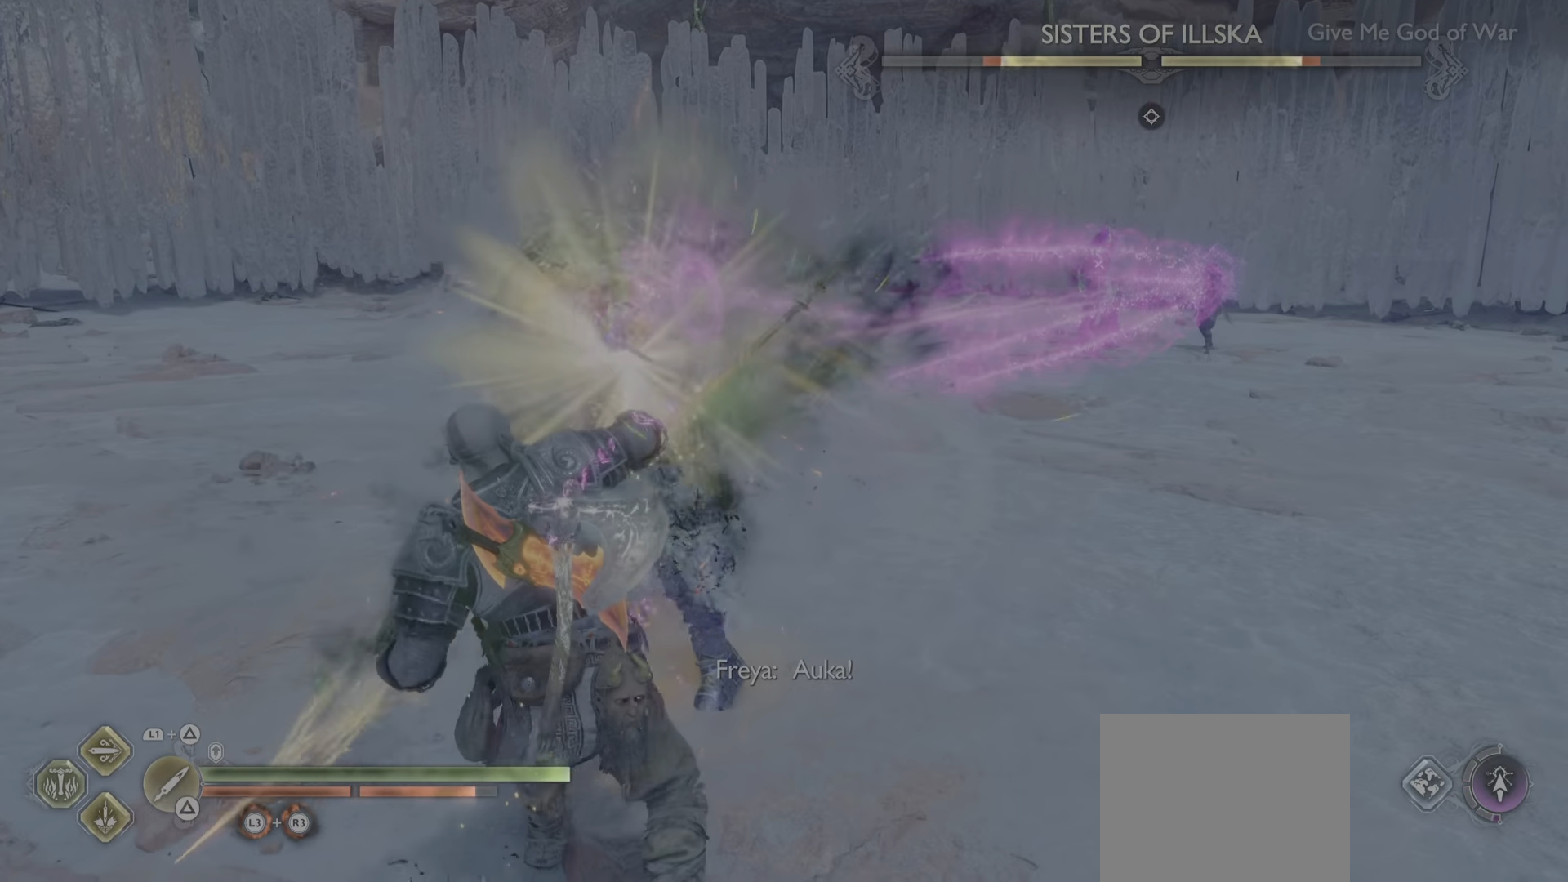
{"buttons": [], "left_stick": "center", "right_stick": "center", "events": []}
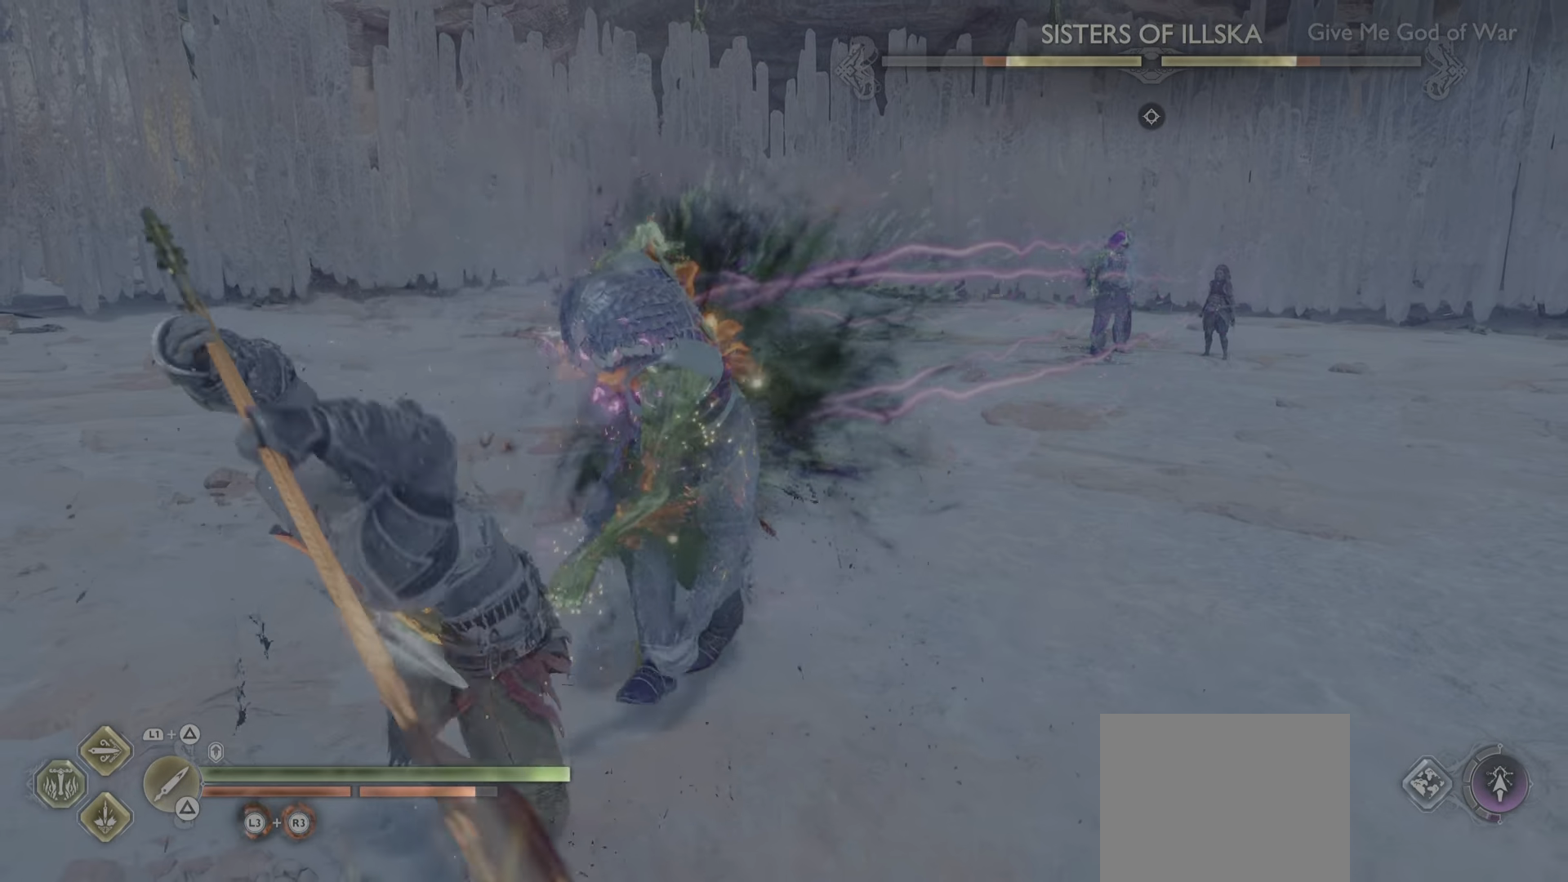
{"buttons": [], "left_stick": "center", "right_stick": "center", "events": []}
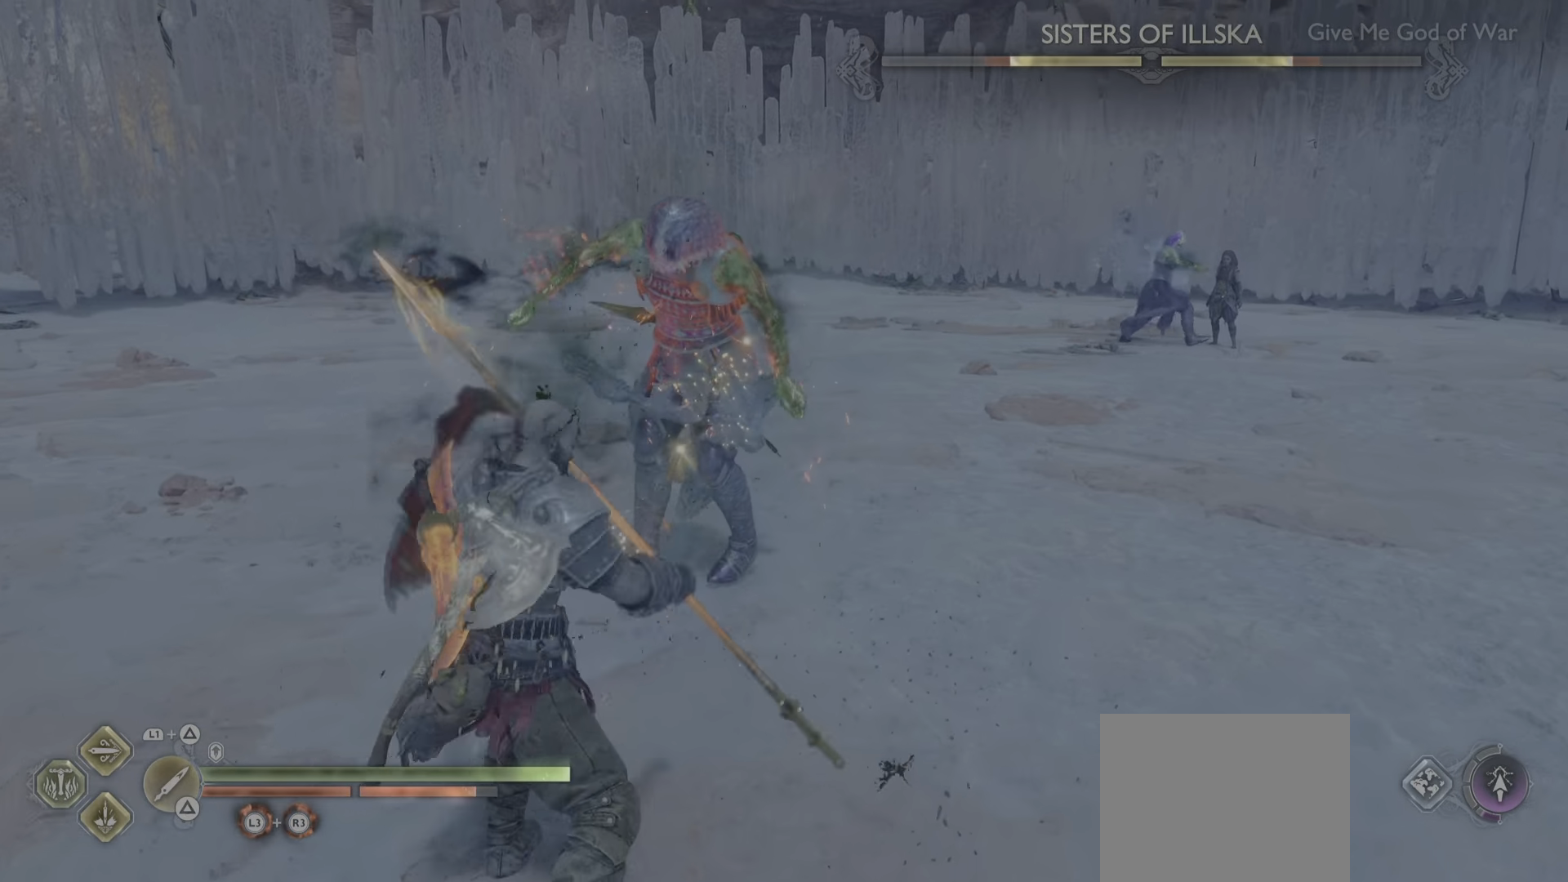
{"buttons": [], "left_stick": "center", "right_stick": "center", "events": []}
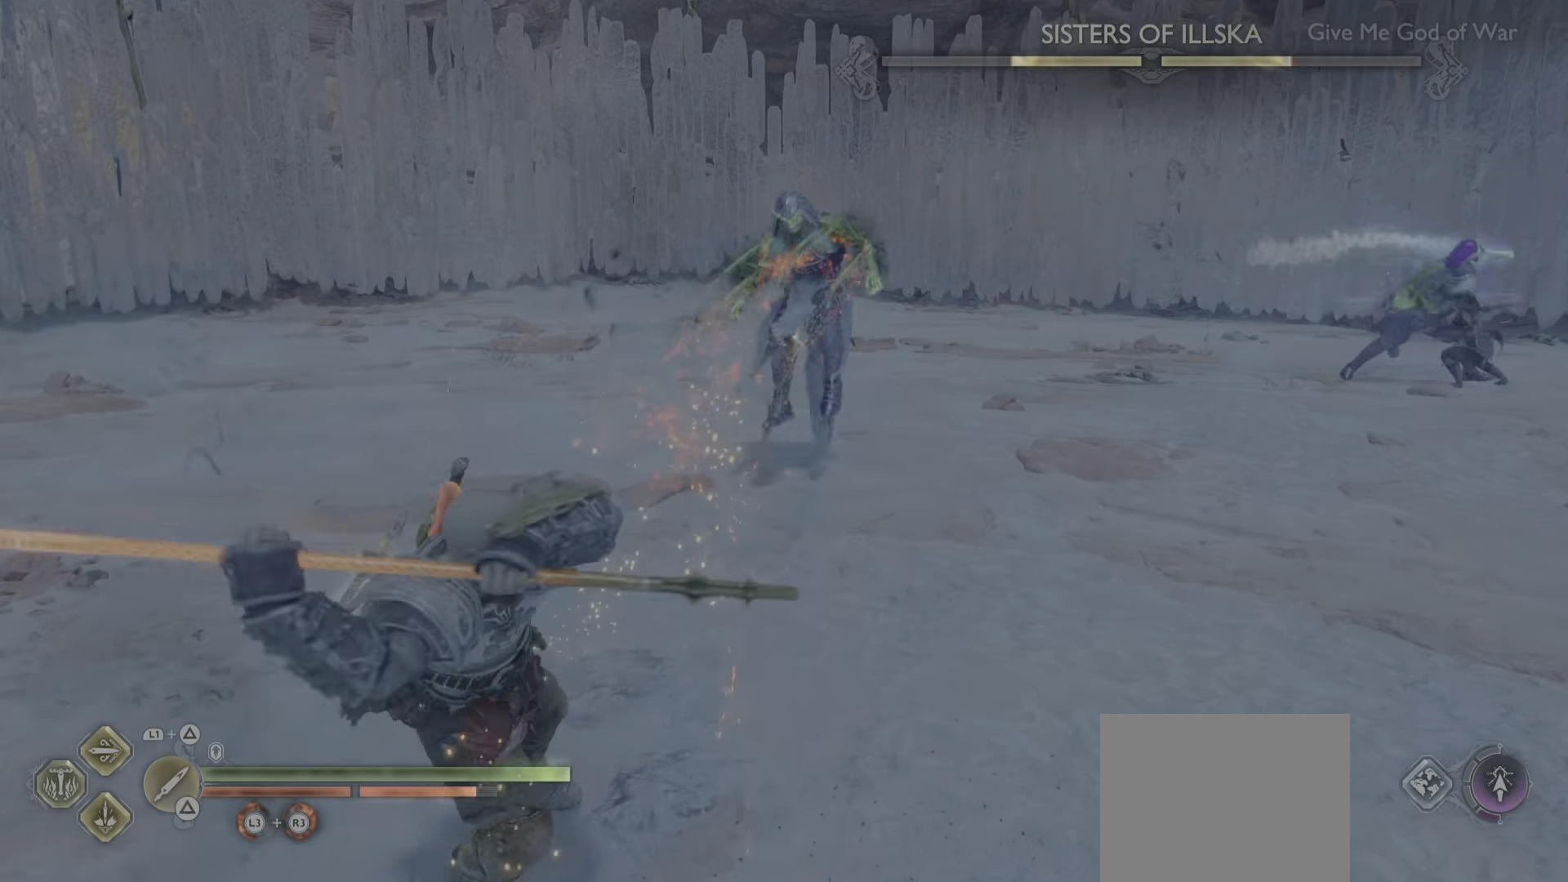
{"buttons": ["L2"], "left_stick": "down", "right_stick": "center"}